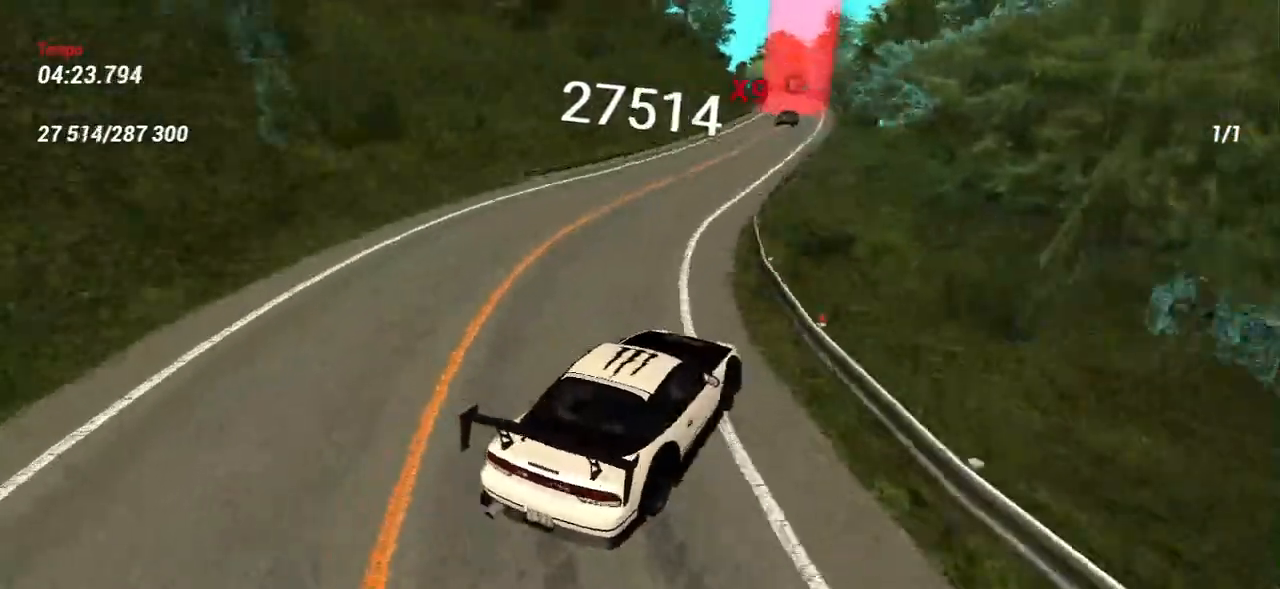
Gameplay with keyboard and mouse; each line is a JSON object with the keys and mouse buttons held at the frame after it. "events" lists presses ("down") and releases ("up") of "a", "ctrl", "d", "e", "f", "q", "r", "s", "shift", "space", "tab", "w", "mouse_left", "mouse_wheel", "mouse_right", "mouse_mb4" and "mouse_mb5" between this image and that frame as [ms after this image, input, new state], when the widget could be followed in between. "mouse_left", "mouse_wheel", "mouse_right", "mouse_mb4", "mouse_mb5" = the "left", "wheel", "right", "mb4", "mb5" buttons of the "mouse" list. No other keys are recorded. "wheel" means that the mouse wheel is clicked or scrolled. Mouse movement is not recorded.
{"keys": [], "mouse": [], "events": [[150, "w", "down"], [250, "w", "up"]]}
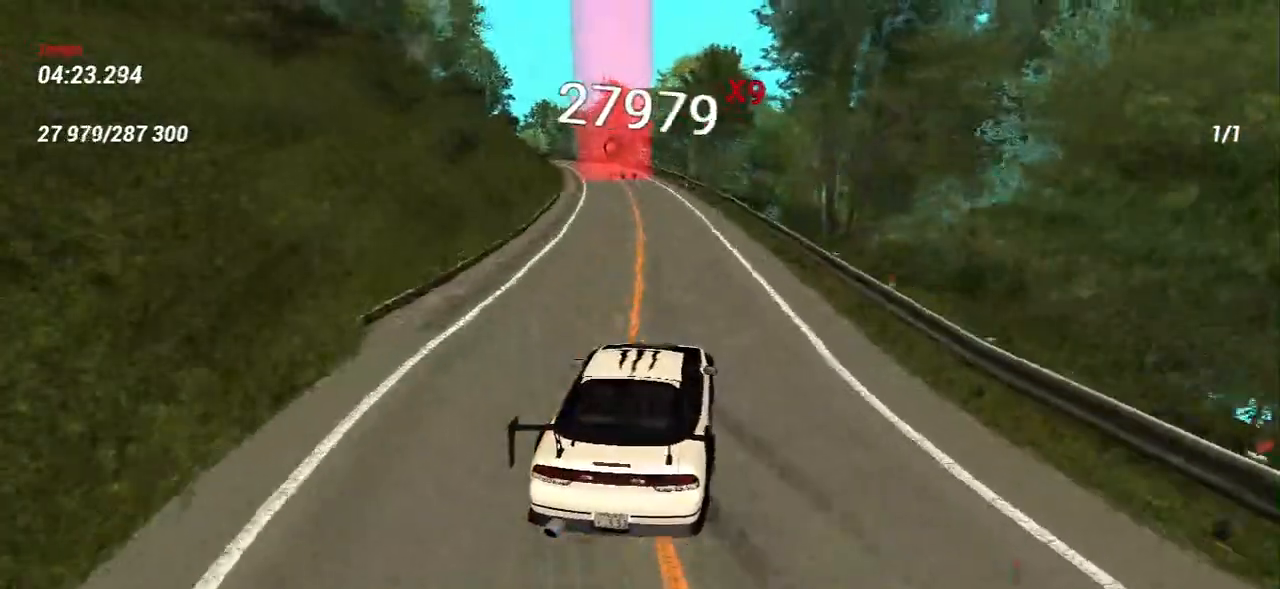
{"keys": [], "mouse": [], "events": [[33, "w", "down"], [200, "d", "down"], [350, "d", "up"], [350, "w", "up"]]}
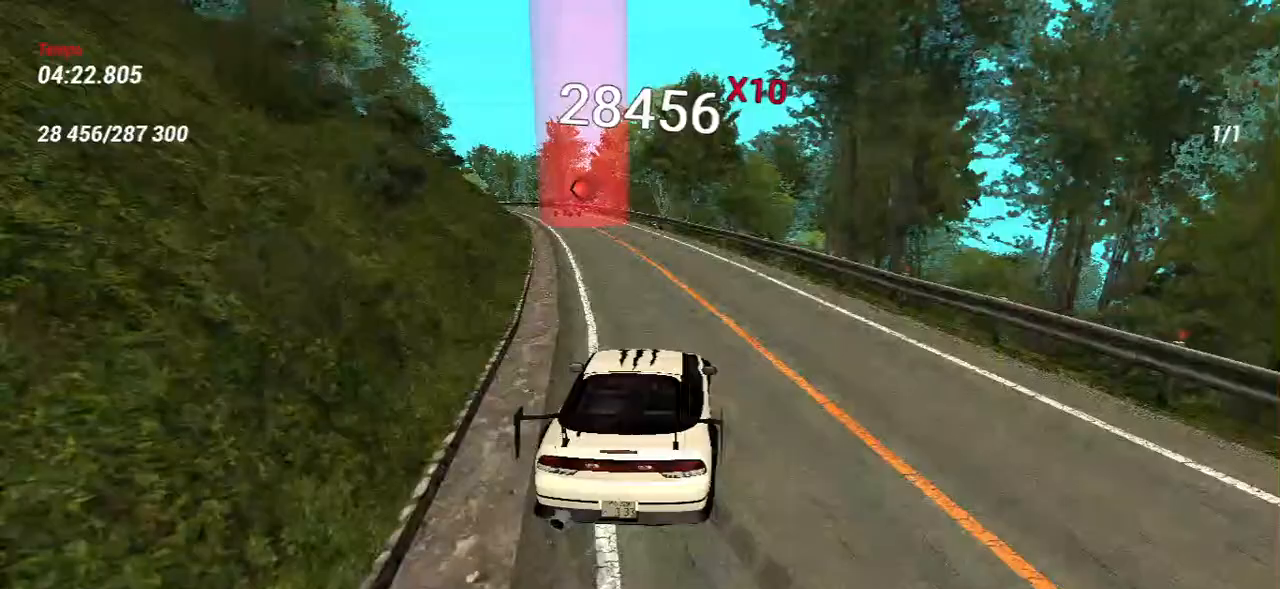
{"keys": ["a", "w"], "mouse": [], "events": [[33, "w", "down"], [267, "a", "down"]]}
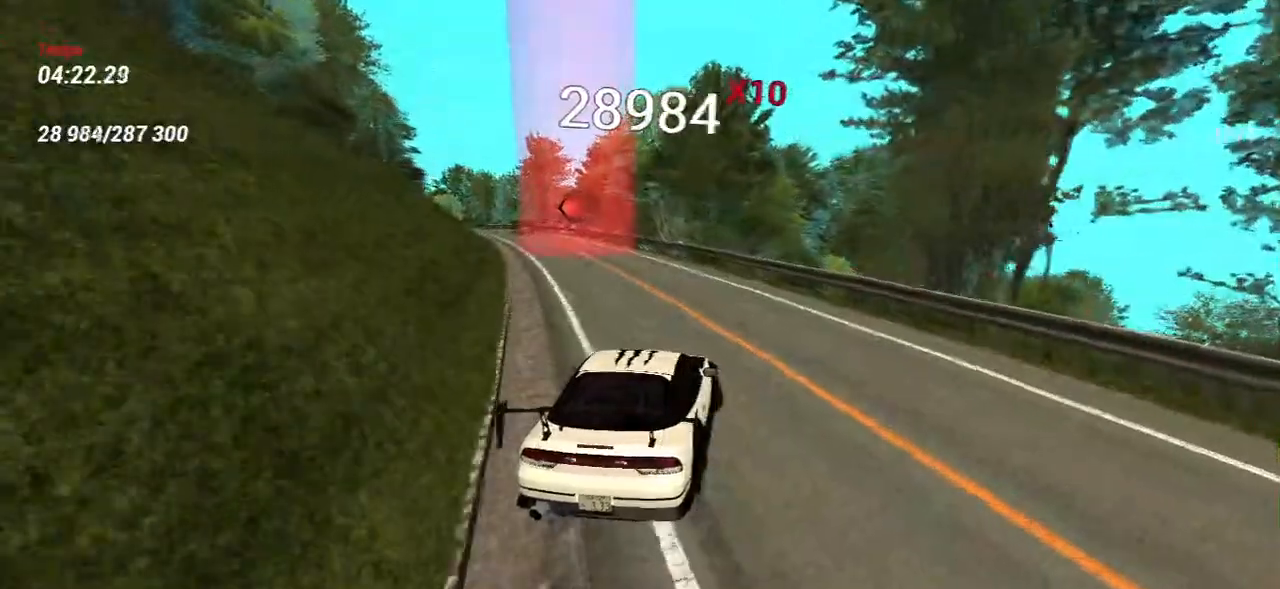
{"keys": ["a", "w"], "mouse": [], "events": [[83, "a", "up"], [267, "a", "down"]]}
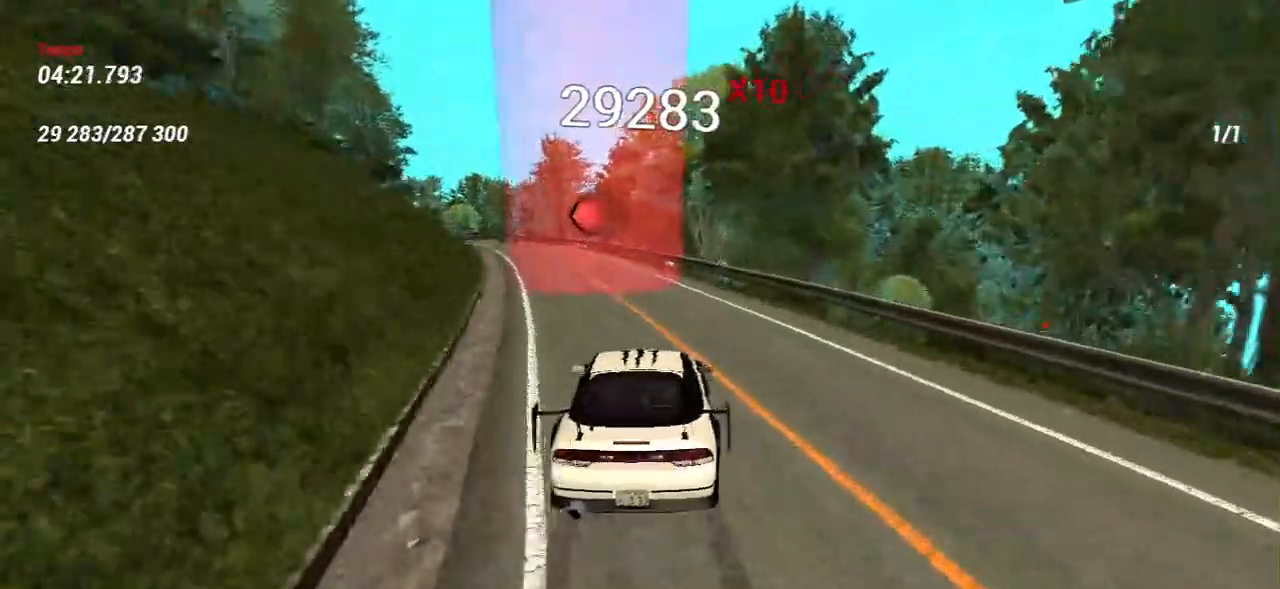
{"keys": ["d", "w"], "mouse": [], "events": [[250, "a", "up"], [317, "d", "down"]]}
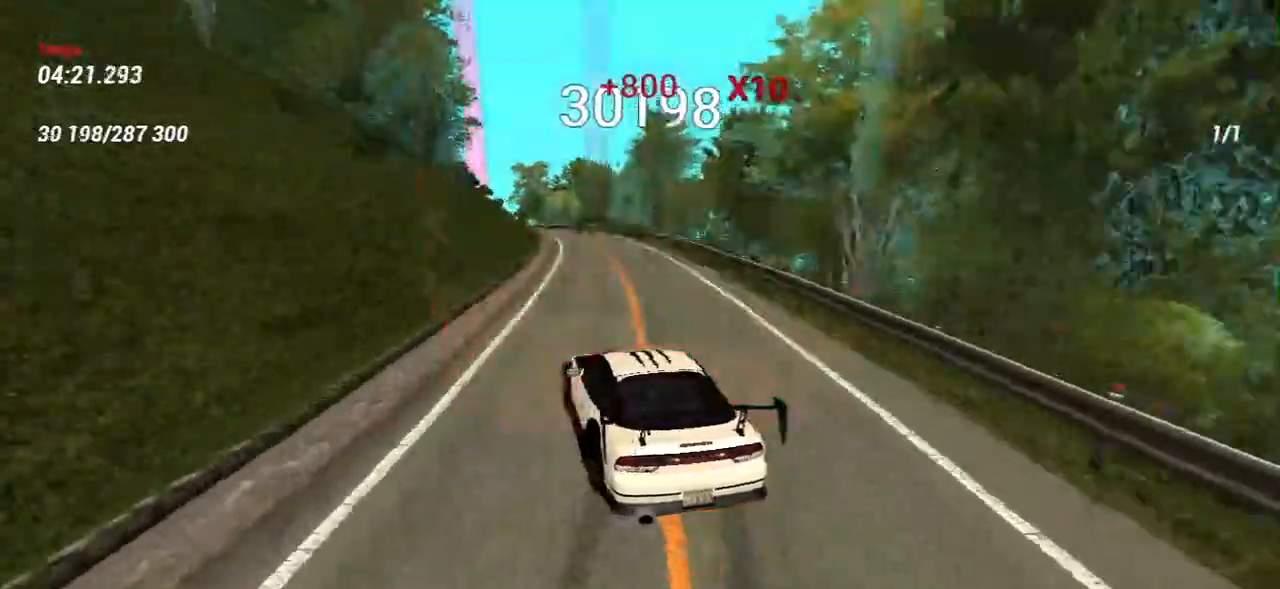
{"keys": ["d", "w"], "mouse": [], "events": [[133, "d", "up"], [283, "d", "down"]]}
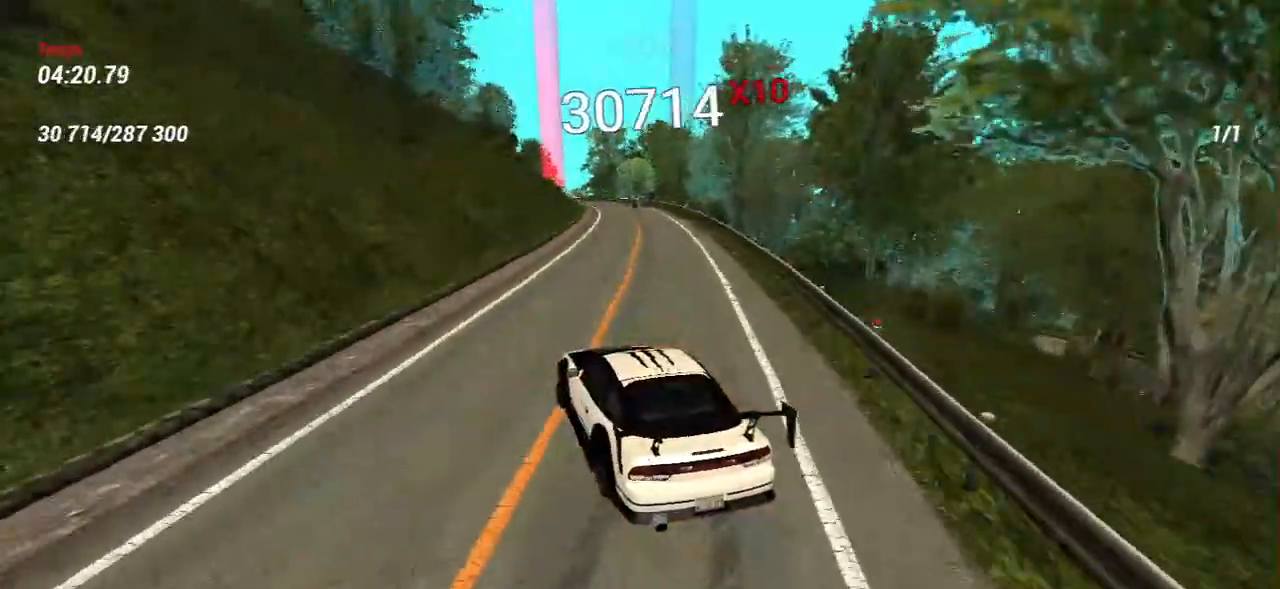
{"keys": ["w"], "mouse": [], "events": [[83, "d", "up"]]}
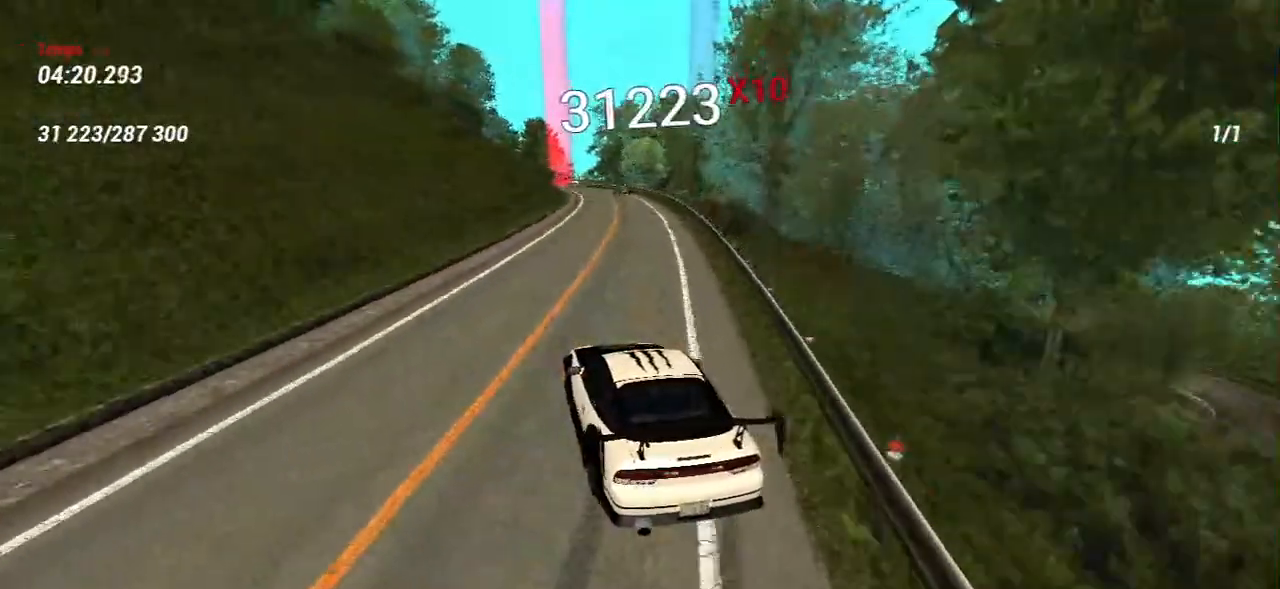
{"keys": ["w"], "mouse": [], "events": [[33, "d", "down"], [150, "d", "up"], [367, "d", "down"], [467, "d", "up"]]}
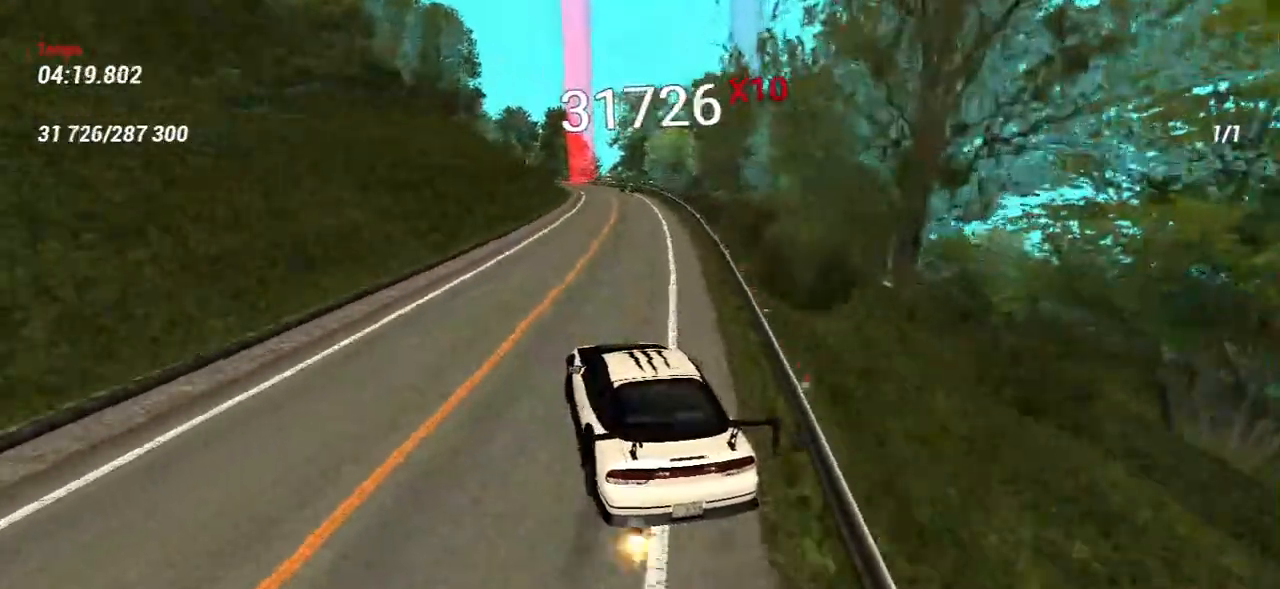
{"keys": ["w"], "mouse": [], "events": []}
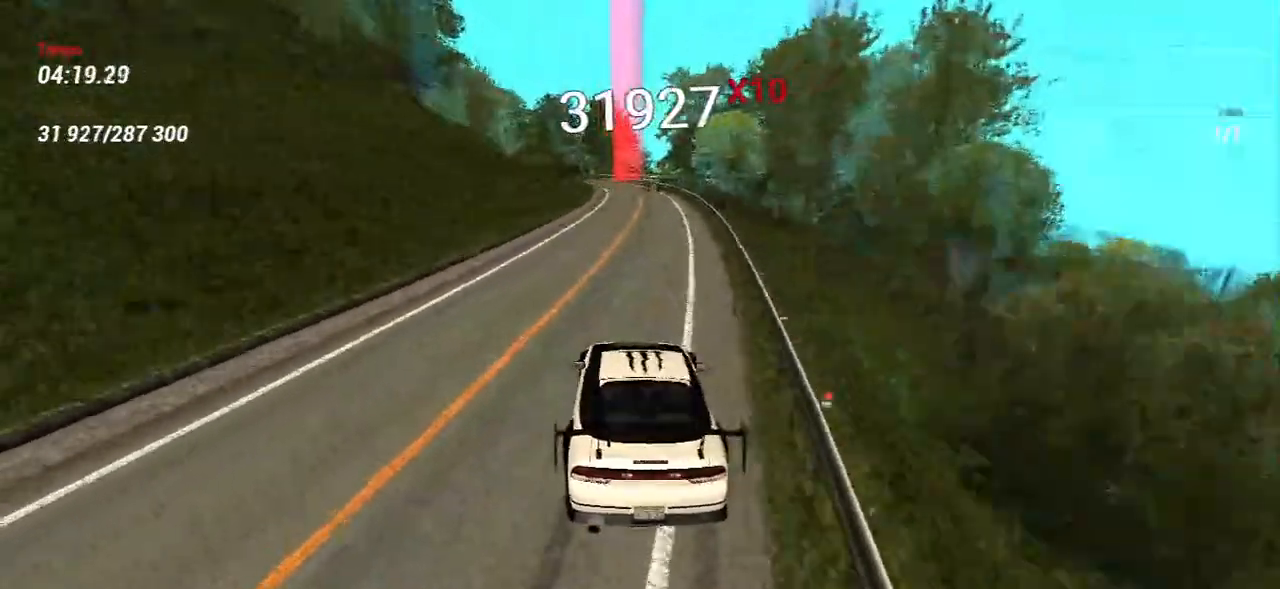
{"keys": ["w"], "mouse": [], "events": []}
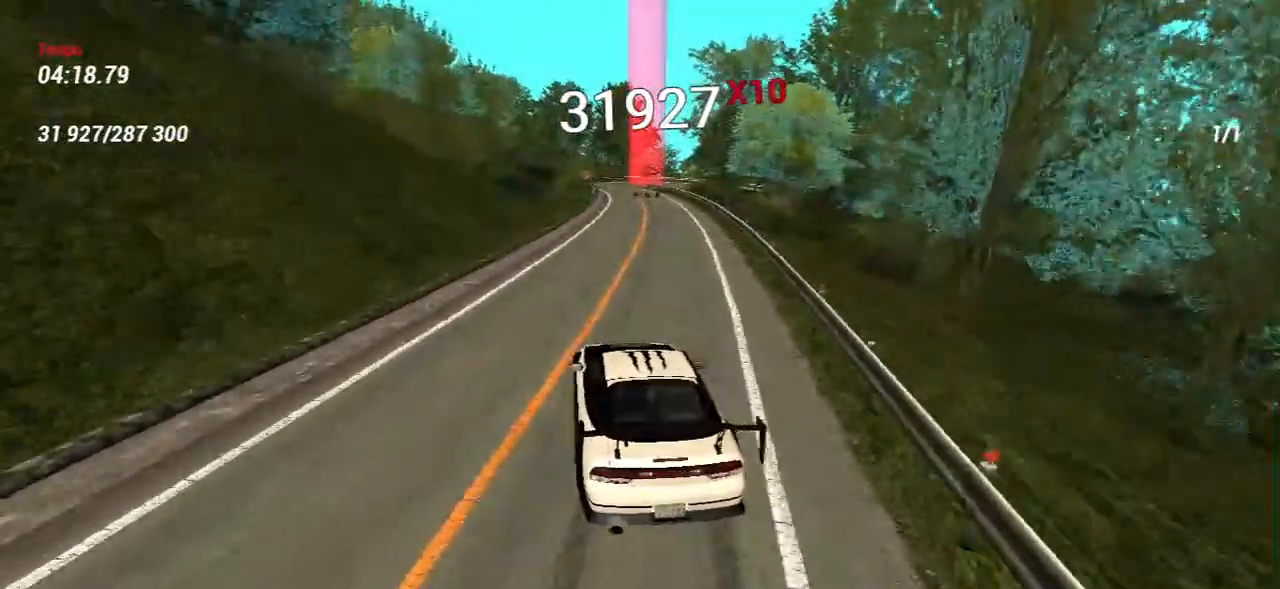
{"keys": ["s"], "mouse": [], "events": [[217, "d", "down"], [333, "d", "up"], [333, "w", "up"], [450, "s", "down"]]}
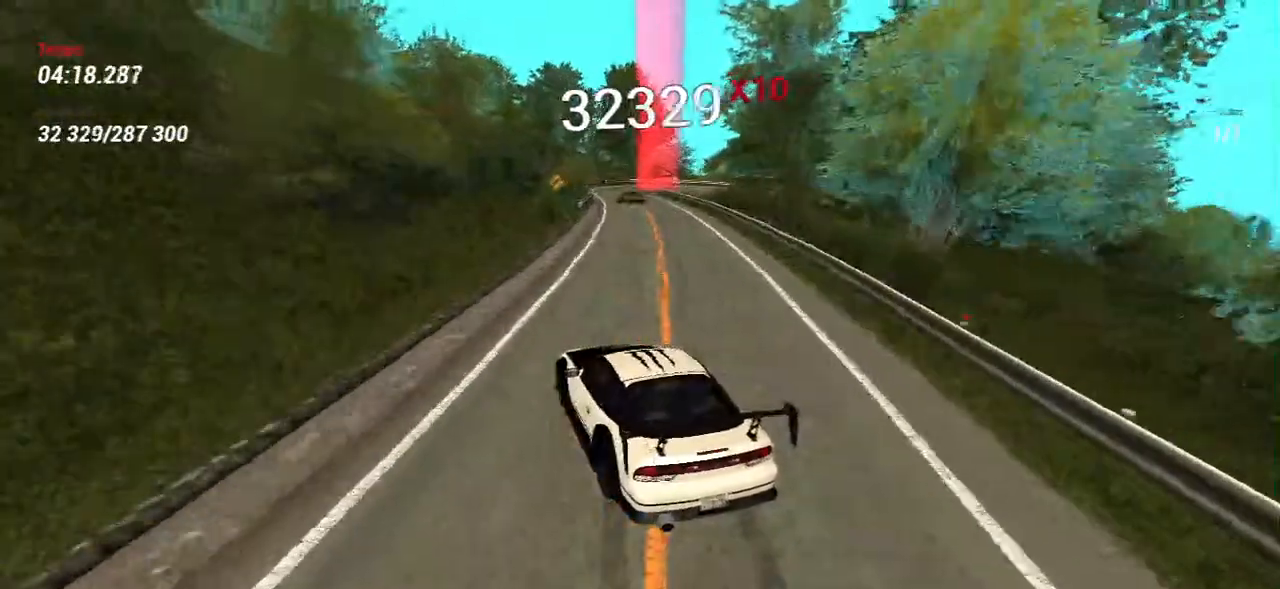
{"keys": ["s"], "mouse": [], "events": [[133, "d", "down"], [300, "d", "up"]]}
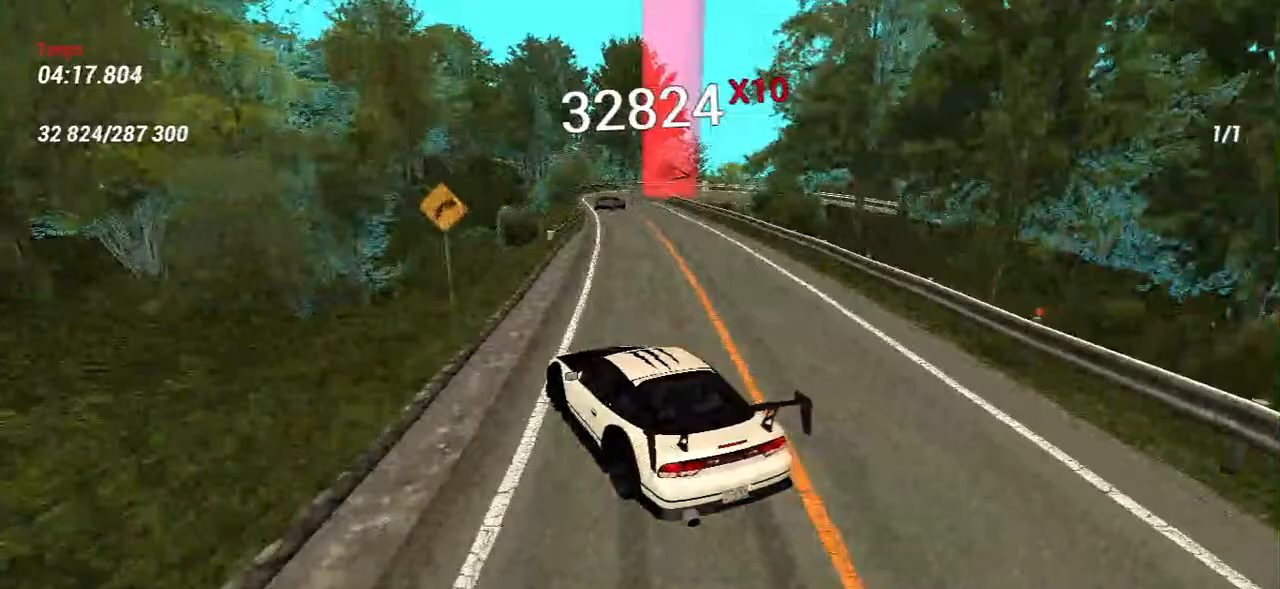
{"keys": ["s"], "mouse": [], "events": [[83, "d", "down"], [467, "d", "up"]]}
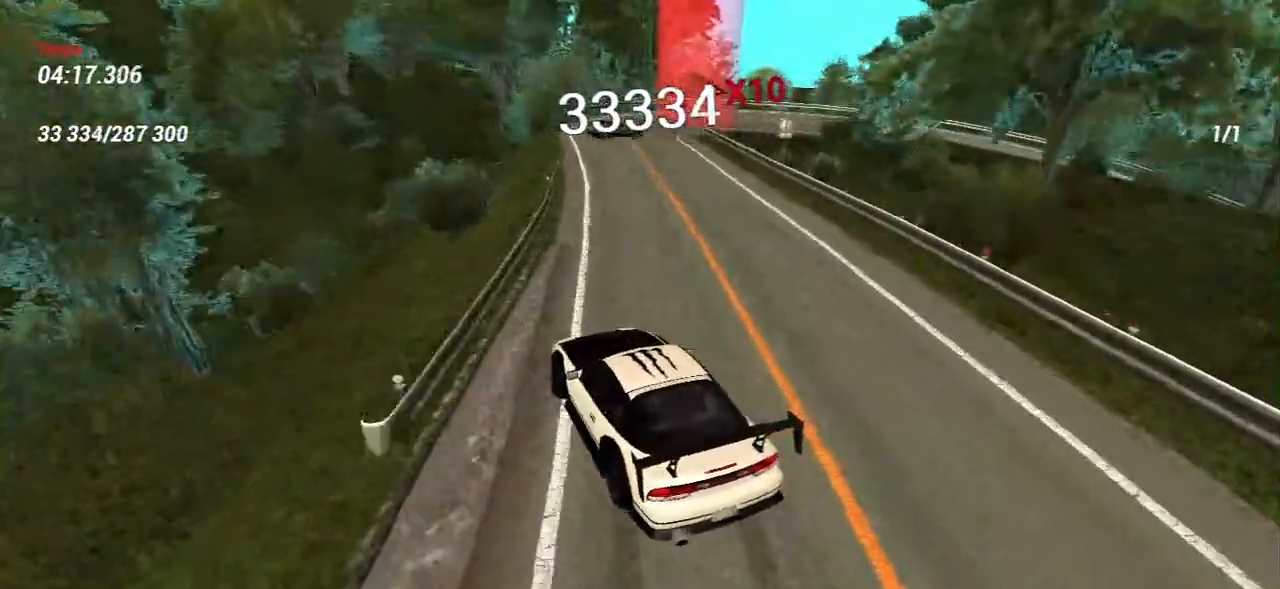
{"keys": ["d", "s"], "mouse": [], "events": [[50, "s", "up"], [217, "d", "down"], [367, "s", "down"]]}
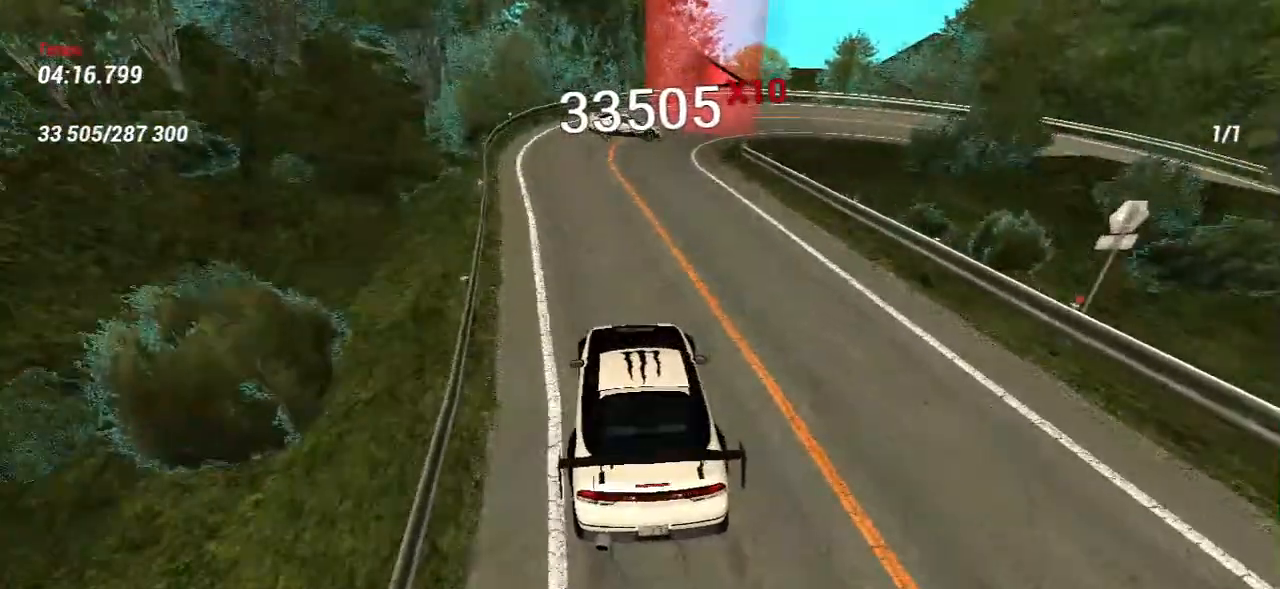
{"keys": ["s"], "mouse": [], "events": [[33, "d", "up"]]}
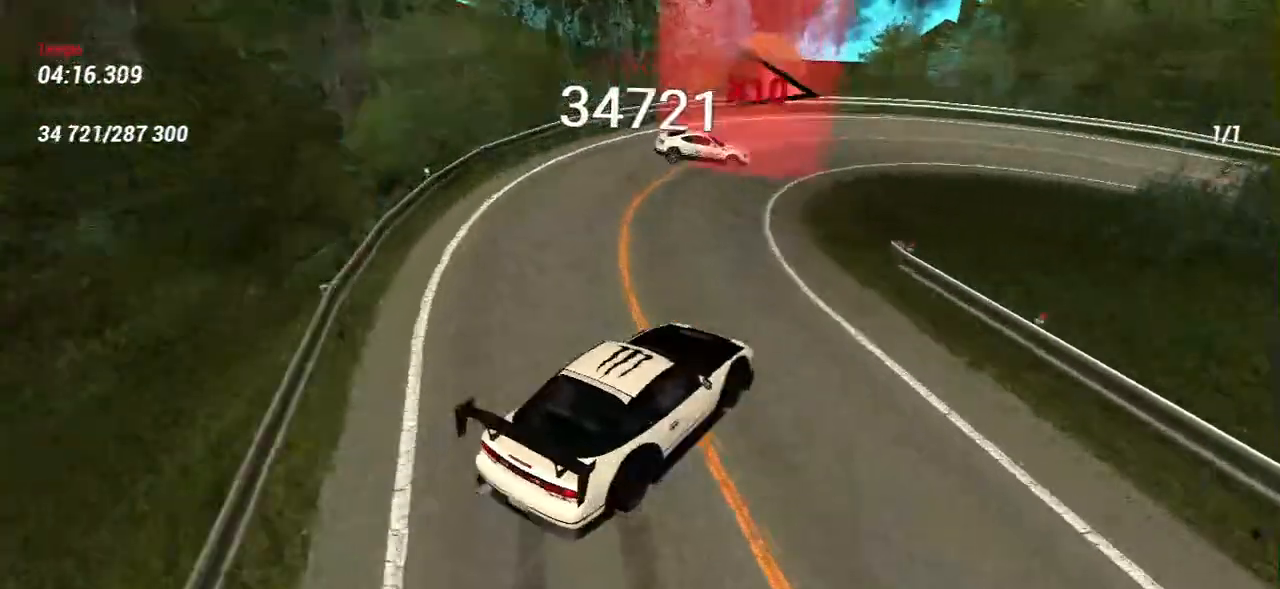
{"keys": [], "mouse": [], "events": [[183, "s", "up"]]}
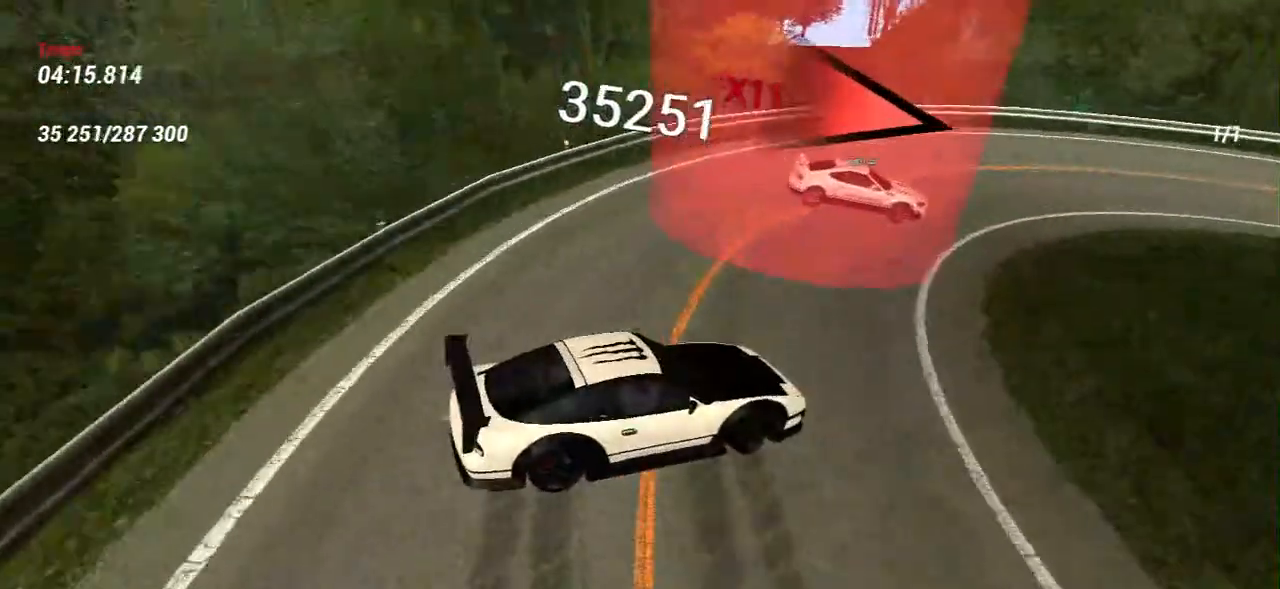
{"keys": ["d", "w"], "mouse": [], "events": [[333, "d", "down"], [500, "w", "down"]]}
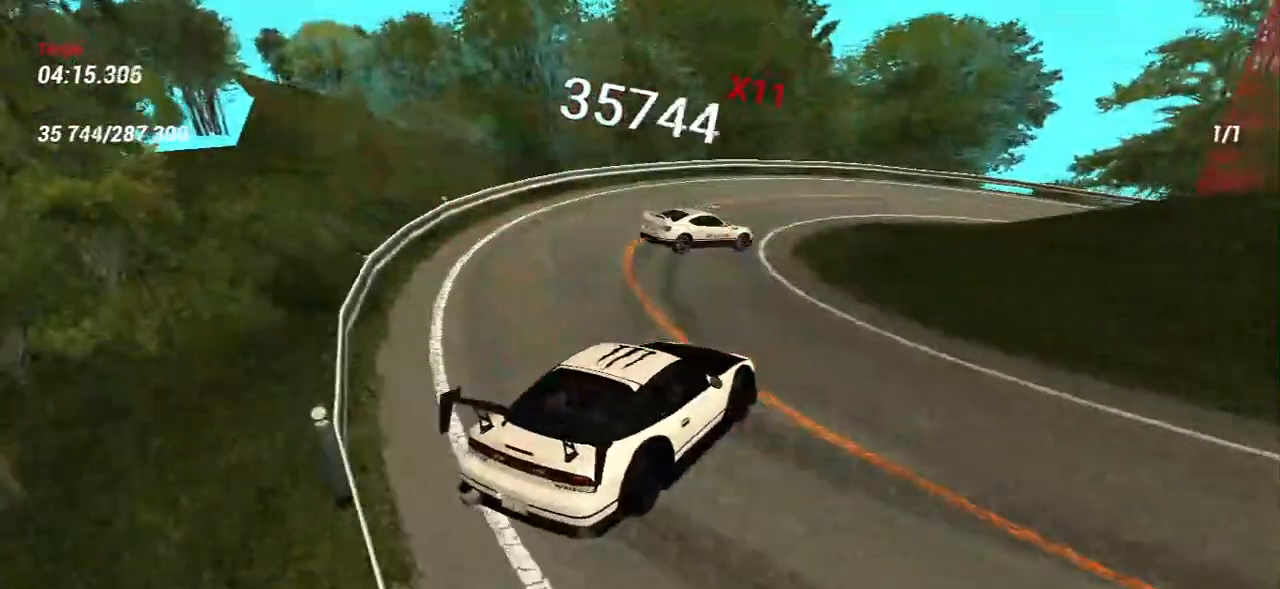
{"keys": ["w"], "mouse": [], "events": [[200, "w", "up"], [267, "d", "up"], [383, "w", "down"]]}
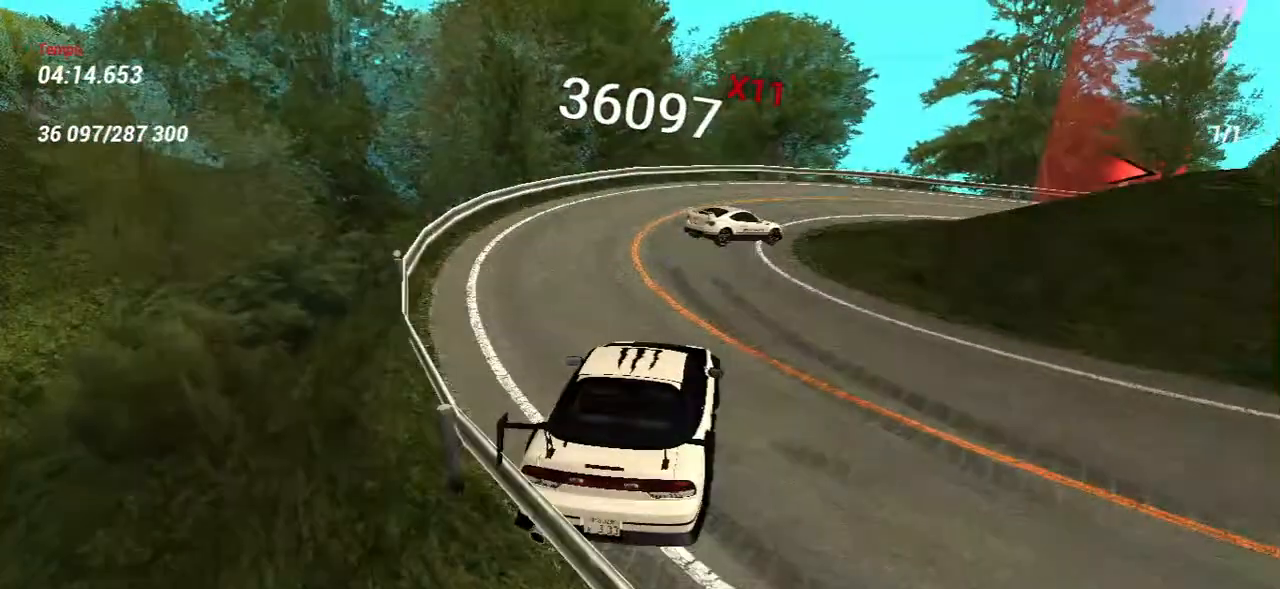
{"keys": ["w"], "mouse": [], "events": [[83, "d", "down"], [483, "d", "up"]]}
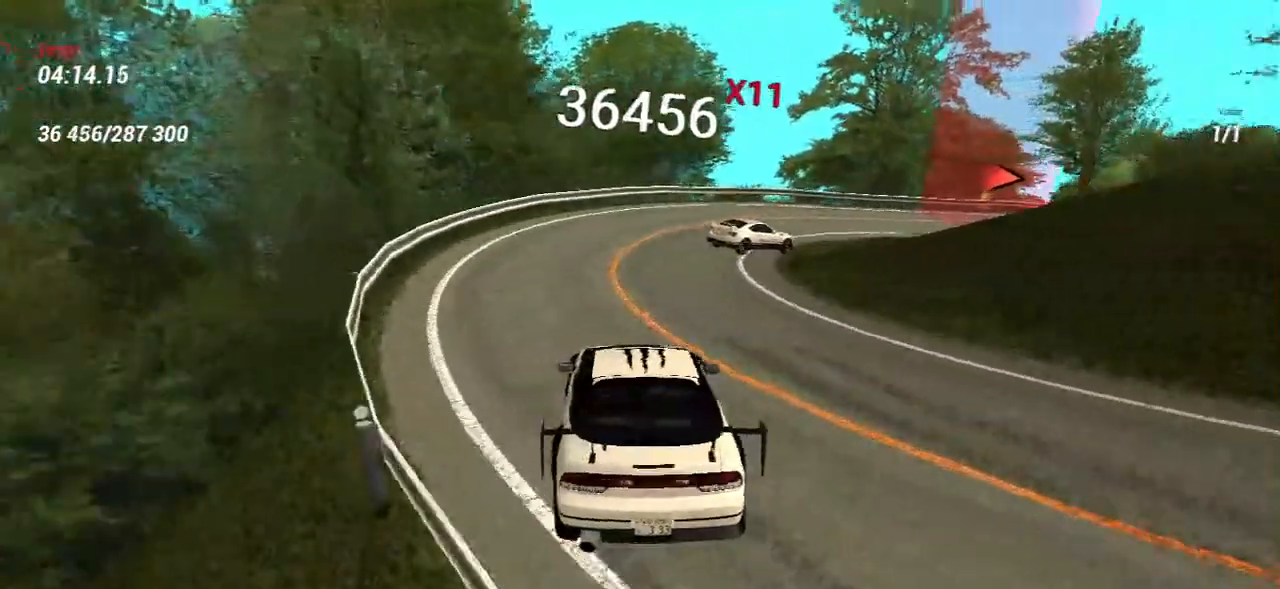
{"keys": [], "mouse": [], "events": [[300, "w", "up"]]}
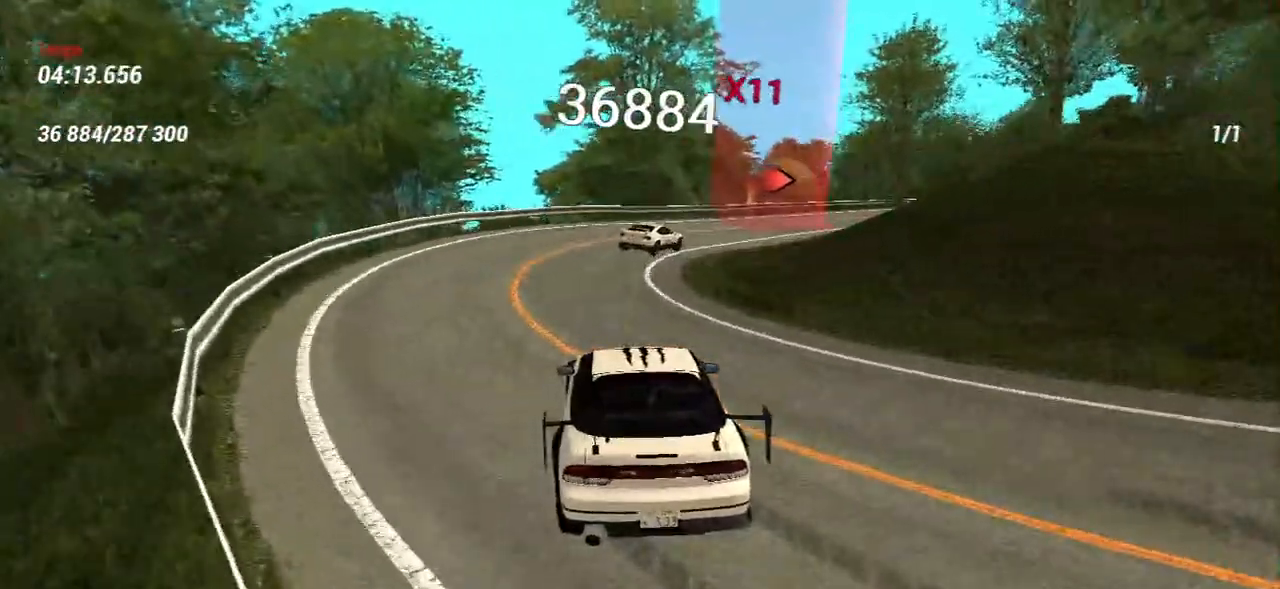
{"keys": [], "mouse": [], "events": [[50, "w", "down"], [167, "w", "up"], [300, "w", "down"], [450, "w", "up"]]}
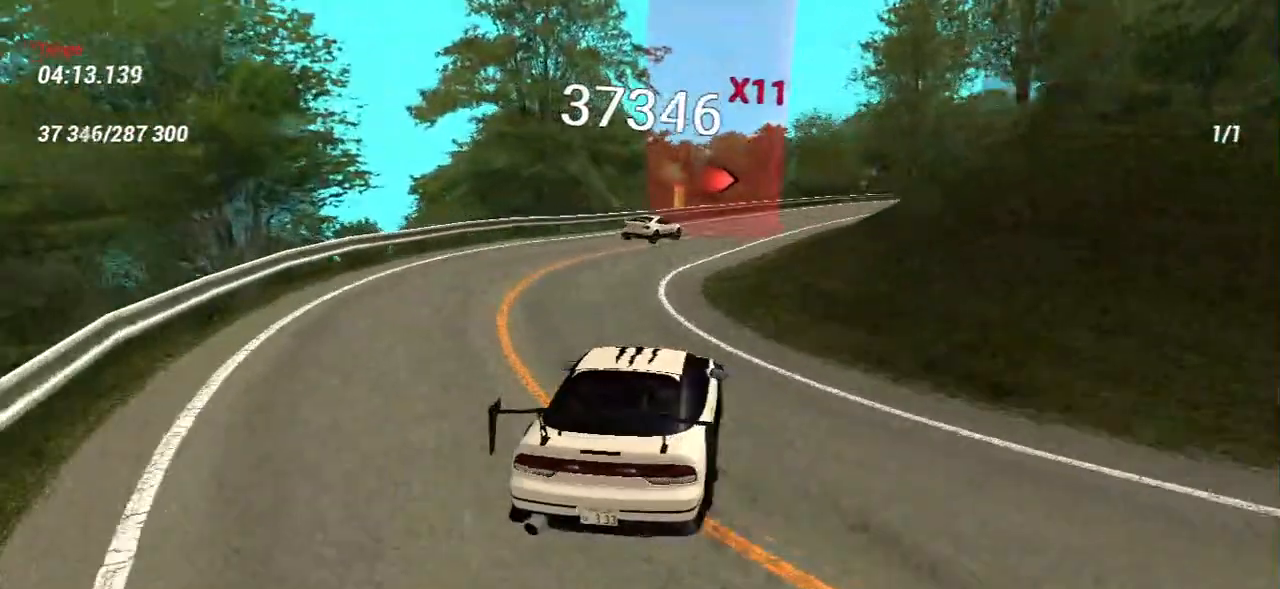
{"keys": ["a", "w"], "mouse": [], "events": [[83, "w", "down"], [150, "a", "down"], [283, "a", "up"], [467, "a", "down"]]}
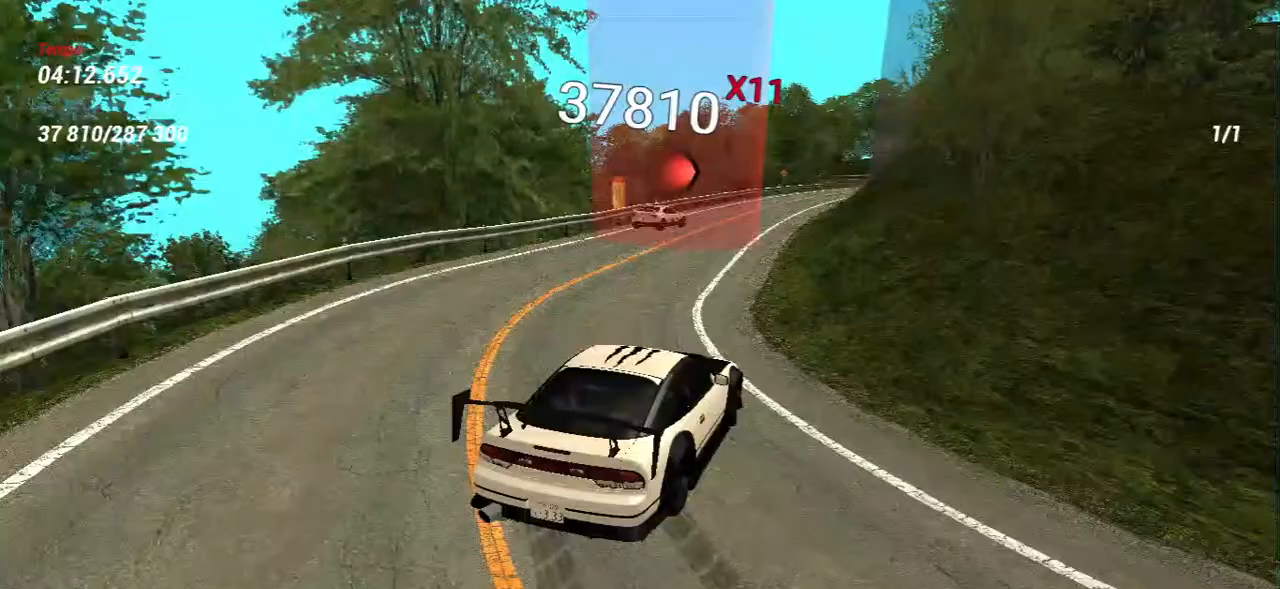
{"keys": [], "mouse": [], "events": [[117, "a", "up"], [333, "a", "down"], [467, "a", "up"], [483, "w", "up"]]}
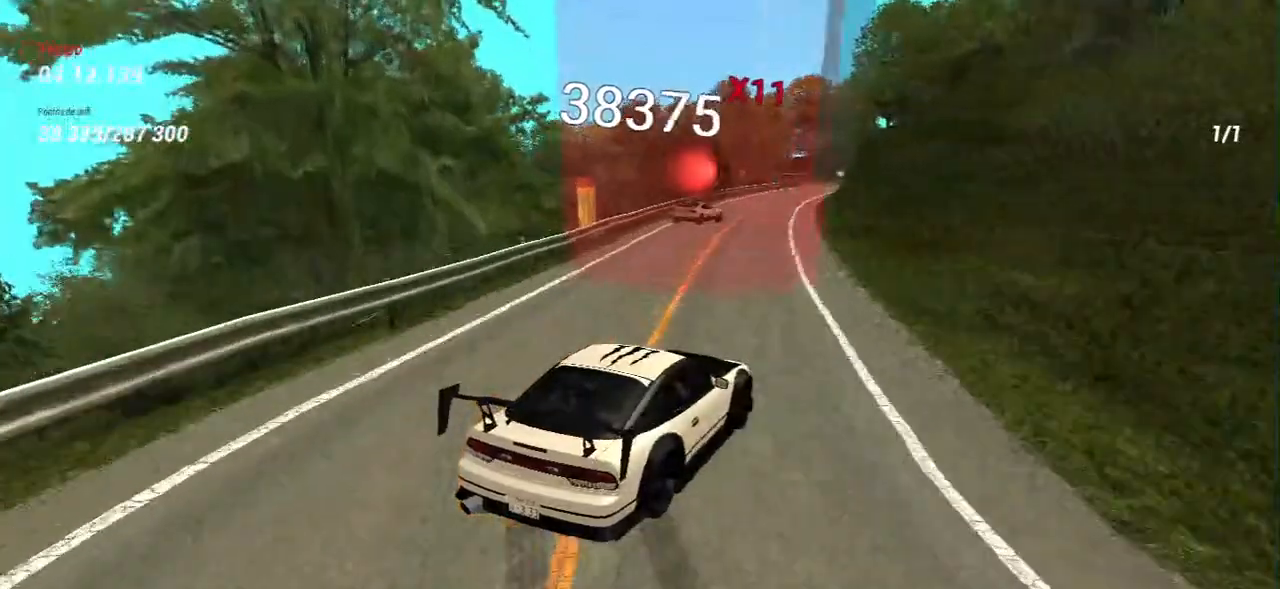
{"keys": ["w"], "mouse": [], "events": [[100, "w", "down"], [350, "w", "up"], [450, "w", "down"]]}
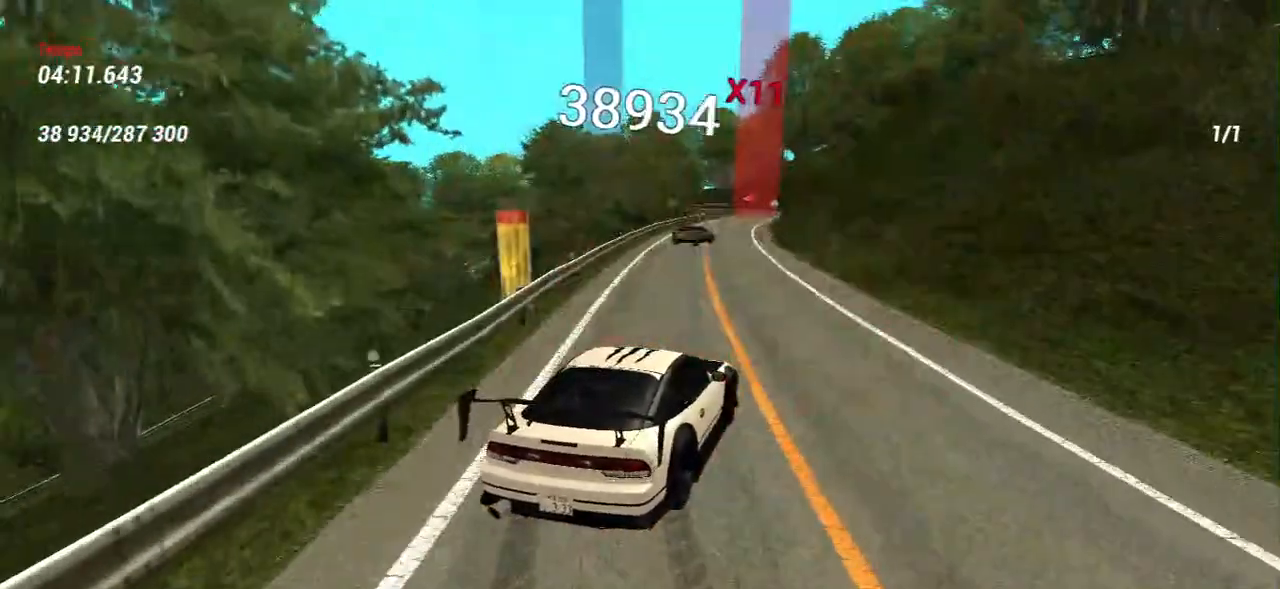
{"keys": ["w"], "mouse": []}
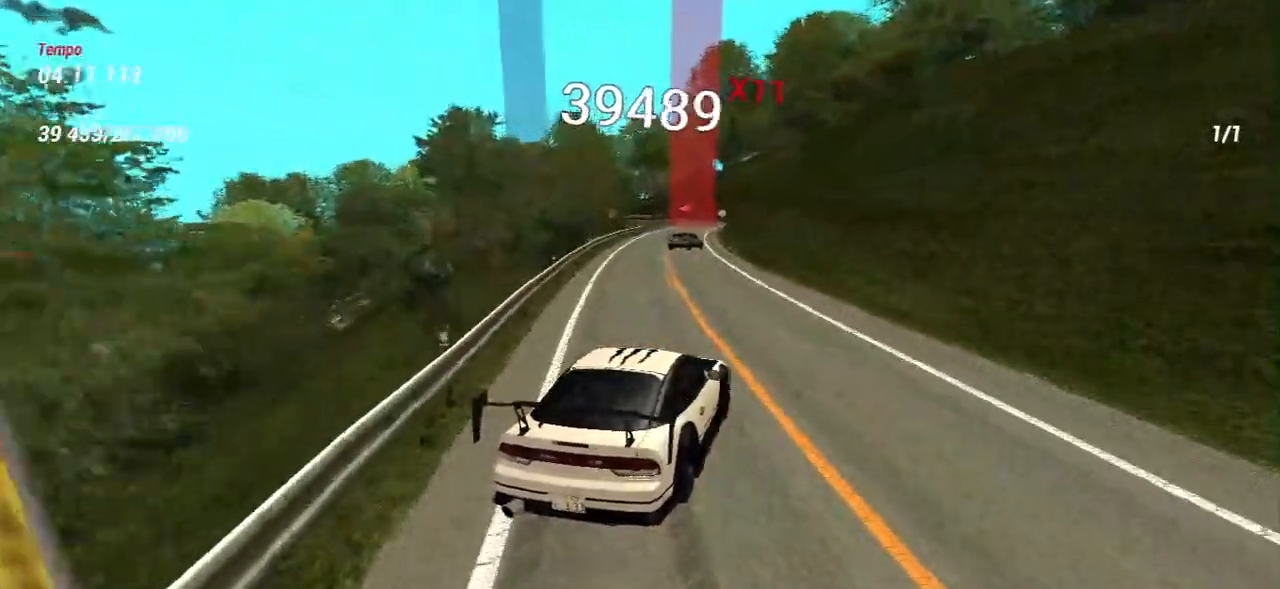
{"keys": ["w"], "mouse": [], "events": [[300, "a", "down"], [450, "a", "up"]]}
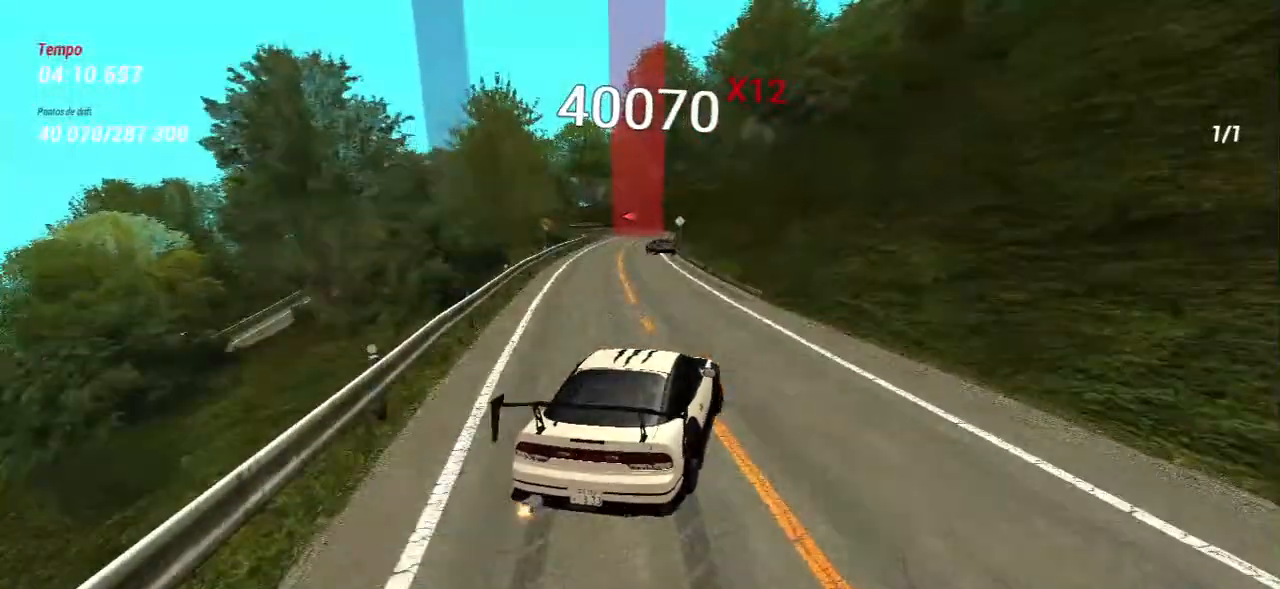
{"keys": ["a", "w"], "mouse": [], "events": [[250, "a", "down"]]}
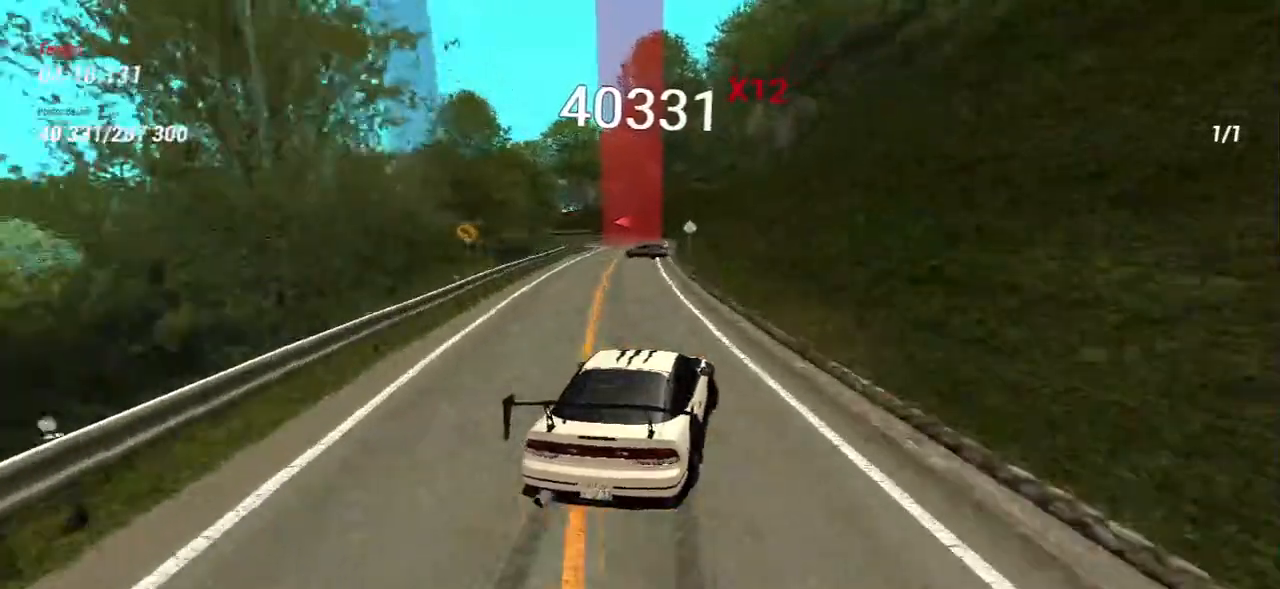
{"keys": ["d", "s"], "mouse": [], "events": [[117, "w", "up"], [283, "s", "down"], [383, "a", "up"], [417, "d", "down"]]}